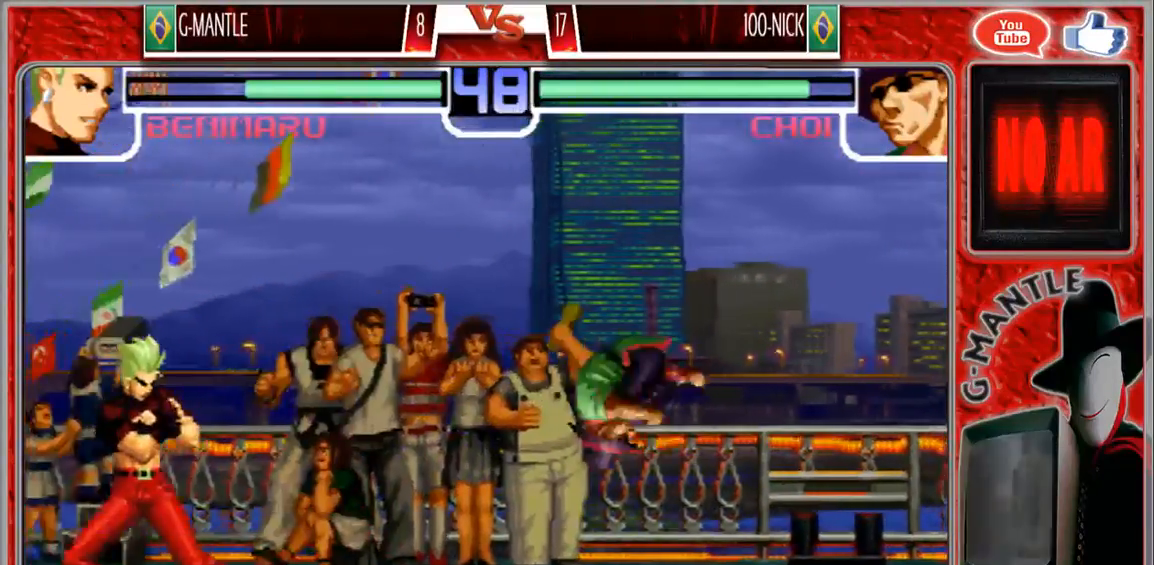
Gameplay with a controller (arcade stick); each line is a JSON object with the inputs held at the frame after it. "events" lists button and stick changes between this image and that frame as [ms after this image, input, new state], when the widget could be followed in between. Not read: A L3 R3 other_buttons.
{"buttons": [], "left_stick": "center"}
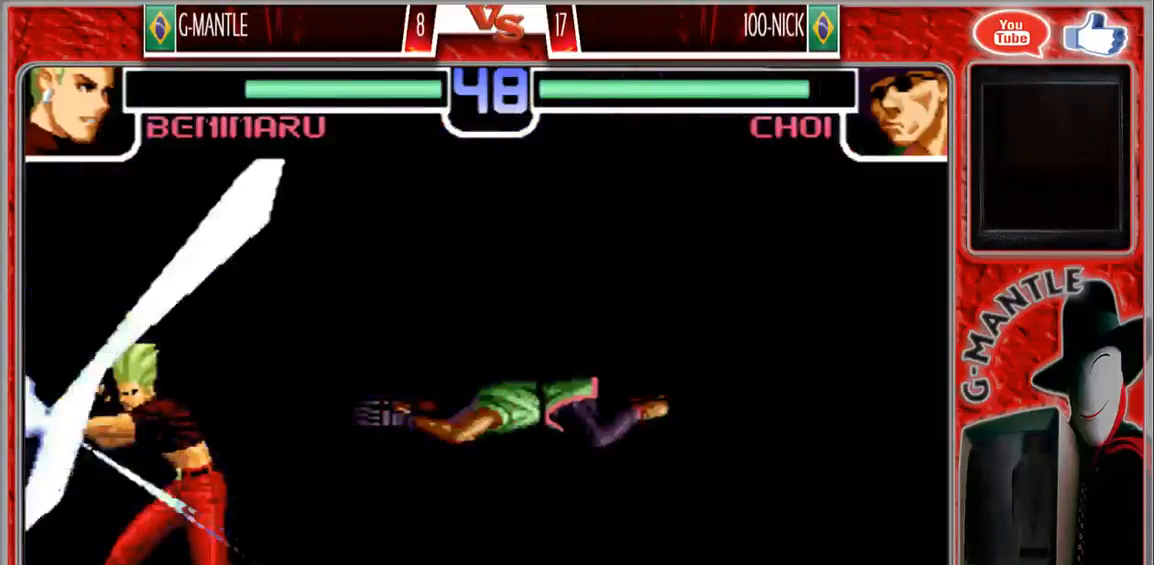
{"buttons": [], "left_stick": "center", "events": []}
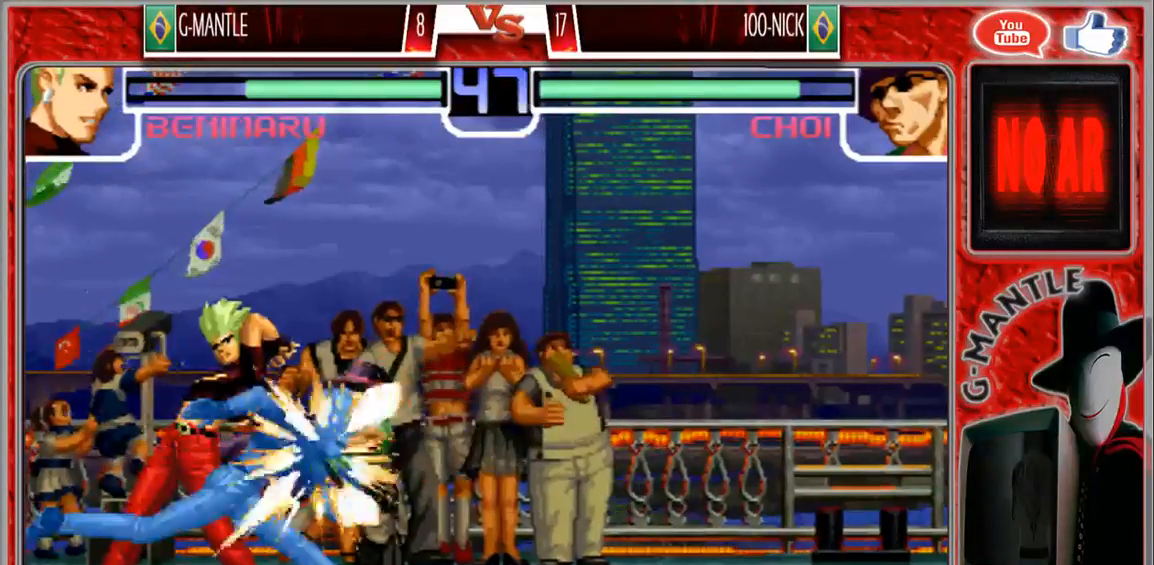
{"buttons": [], "left_stick": "center", "events": []}
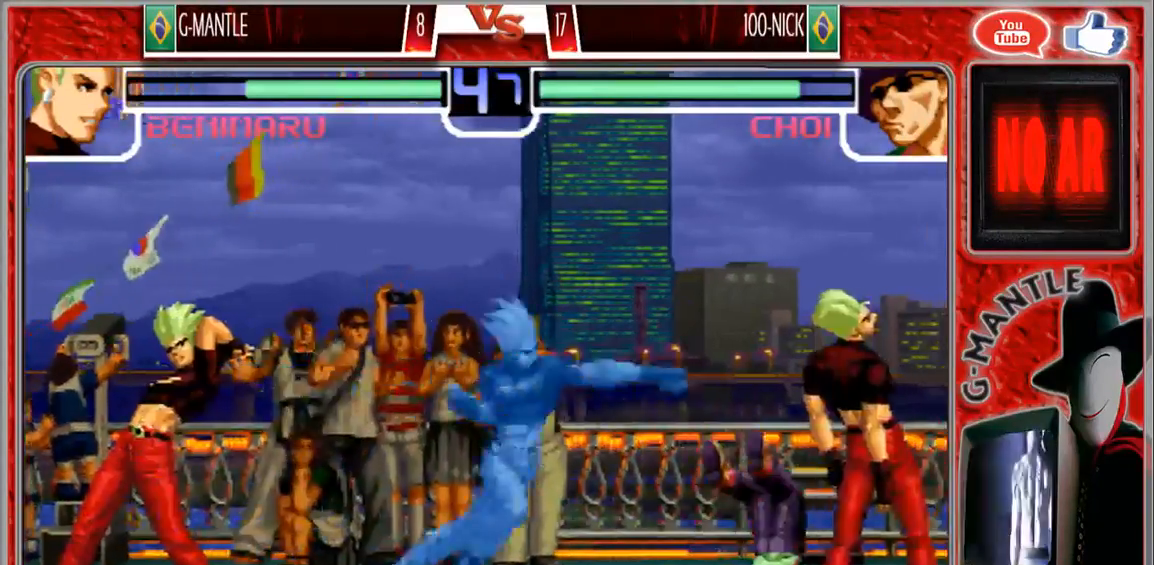
{"buttons": [], "left_stick": "center", "events": [[350, "left_stick", "right"], [483, "left_stick", "center"]]}
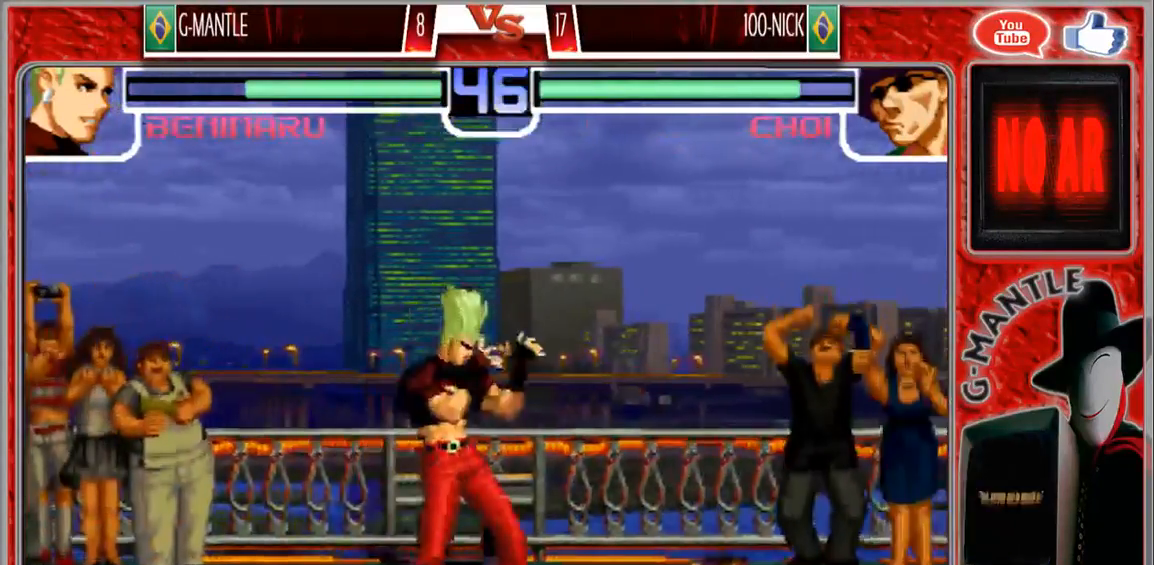
{"buttons": [], "left_stick": "center", "events": [[33, "left_stick", "up"], [100, "left_stick", "center"]]}
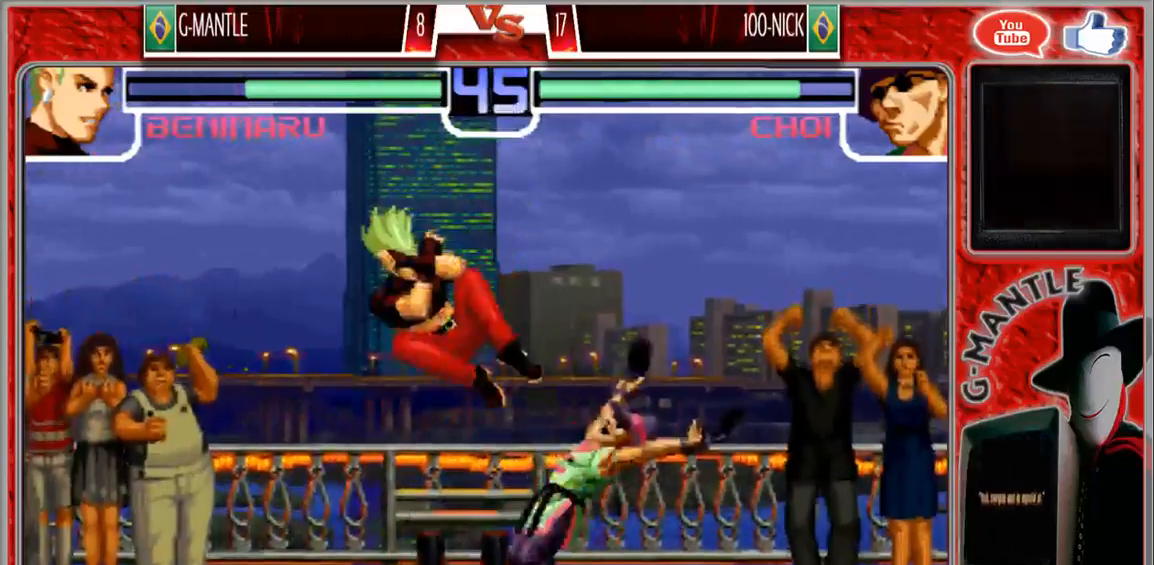
{"buttons": [], "left_stick": "right", "events": [[83, "left_stick", "right"], [200, "left_stick", "center"], [250, "left_stick", "right"]]}
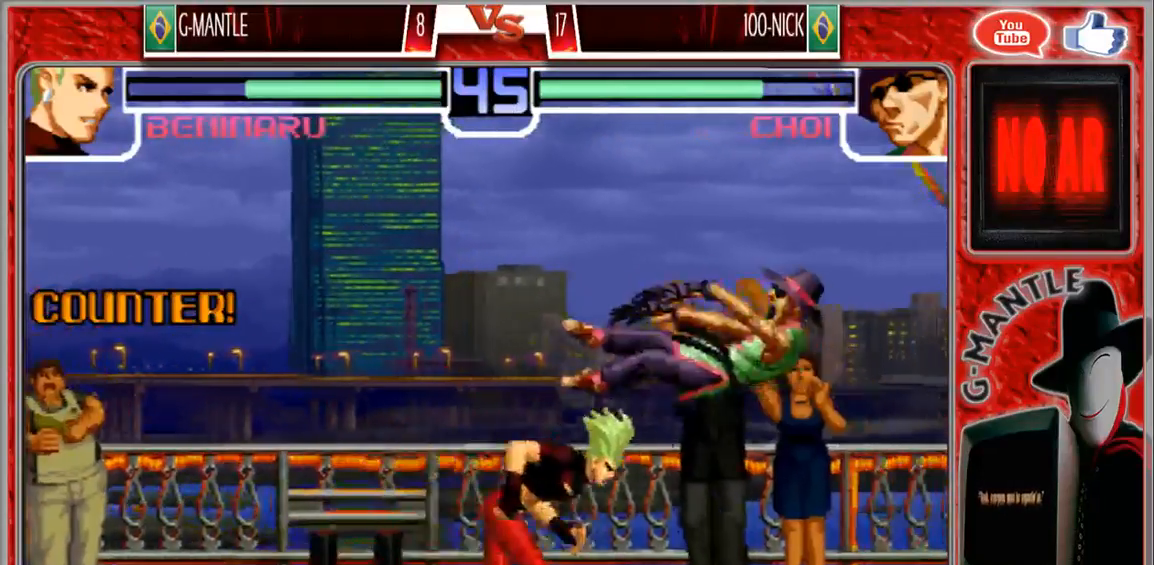
{"buttons": [], "left_stick": "center", "events": [[317, "left_stick", "center"]]}
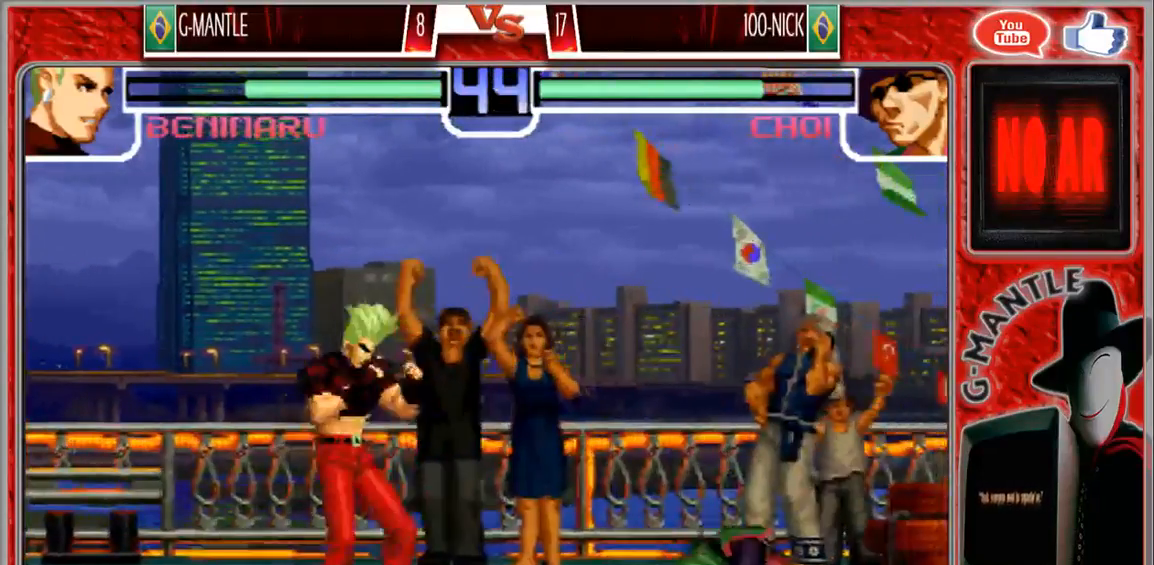
{"buttons": [], "left_stick": "down-left", "events": [[117, "left_stick", "right"], [233, "left_stick", "center"], [383, "left_stick", "down-left"]]}